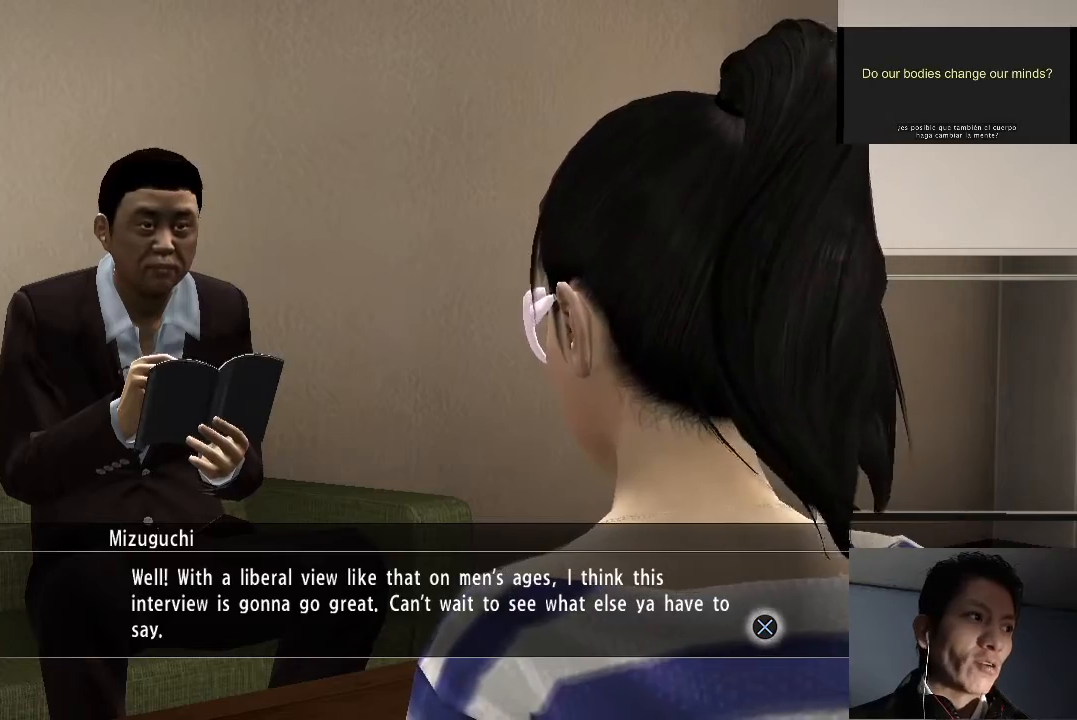
Gameplay with a controller (PlayStation layout); each line is a JSON object with the inputs held at the frame after it. "events" lists button and stick changes between this image and that frame as [ms after this image, input, new state], when the widget could be followed in between.
{"buttons": [], "left_stick": "center", "right_stick": "center", "events": [[300, "CROSS", "down"], [433, "CROSS", "up"]]}
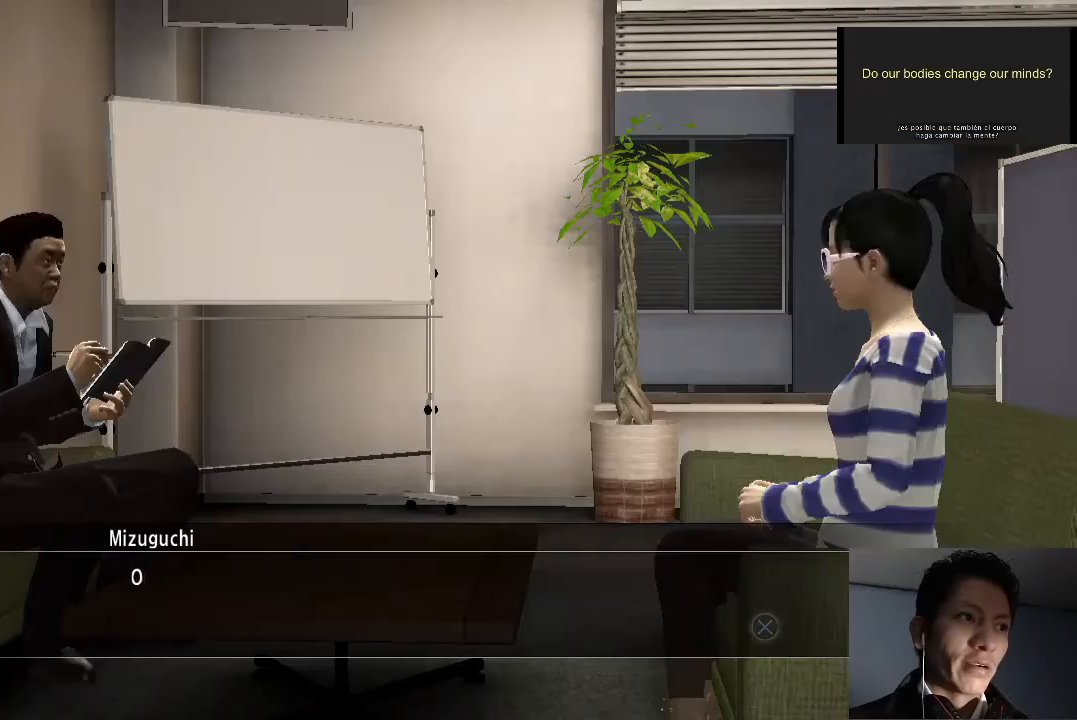
{"buttons": [], "left_stick": "center", "right_stick": "center", "events": [[33, "CROSS", "down"], [133, "CROSS", "up"]]}
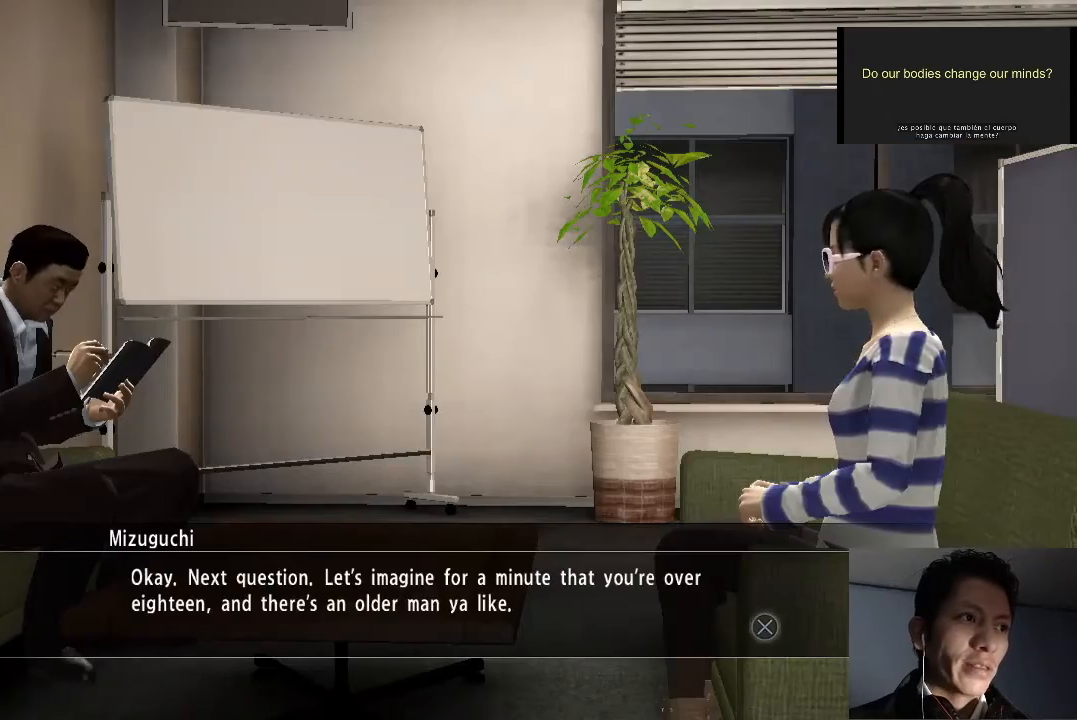
{"buttons": [], "left_stick": "center", "right_stick": "center", "events": [[100, "CROSS", "down"], [200, "CROSS", "up"], [267, "CROSS", "down"], [367, "CROSS", "up"]]}
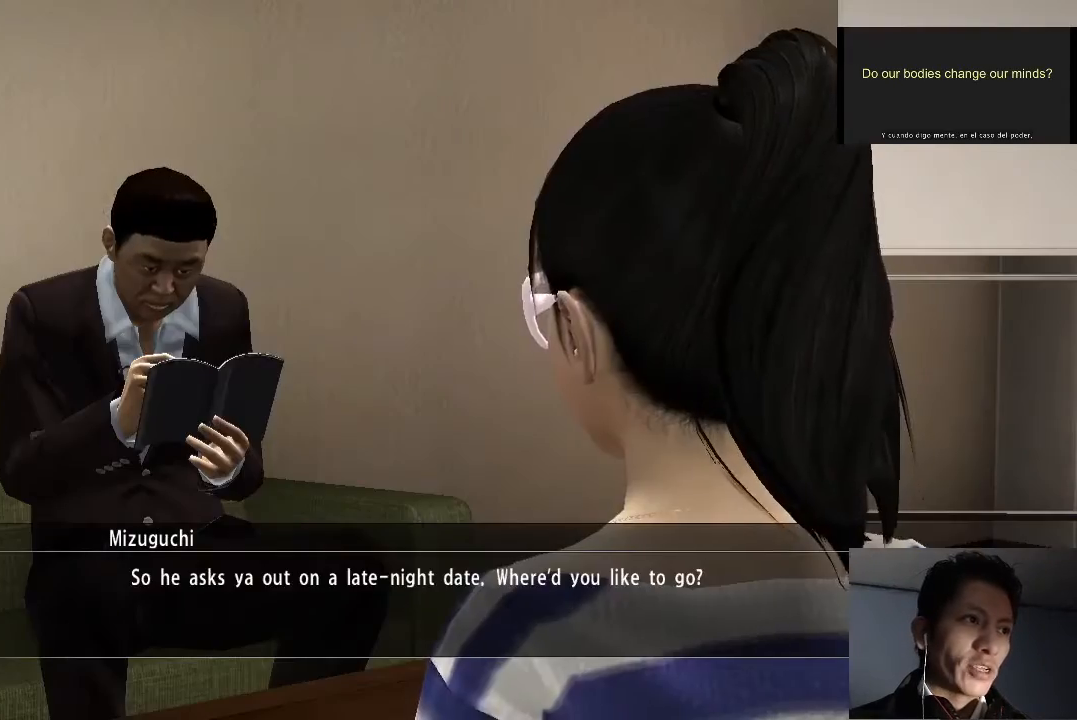
{"buttons": [], "left_stick": "center", "right_stick": "center", "events": [[400, "CROSS", "down"], [500, "CROSS", "up"]]}
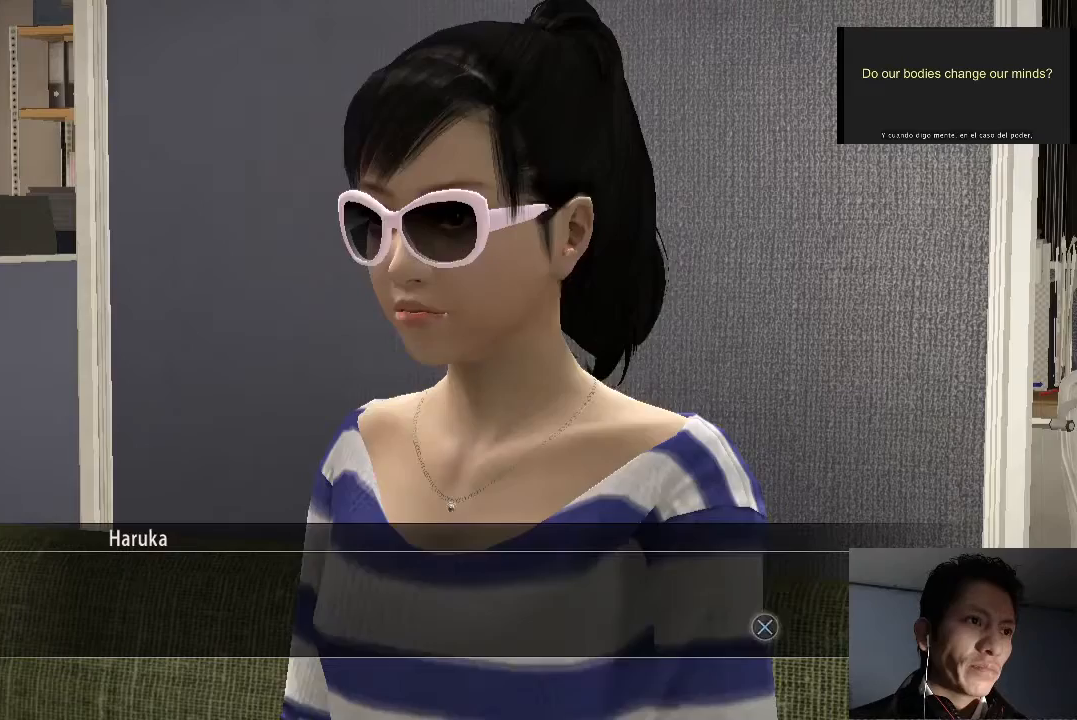
{"buttons": [], "left_stick": "center", "right_stick": "center", "events": [[333, "CROSS", "down"], [467, "CROSS", "up"]]}
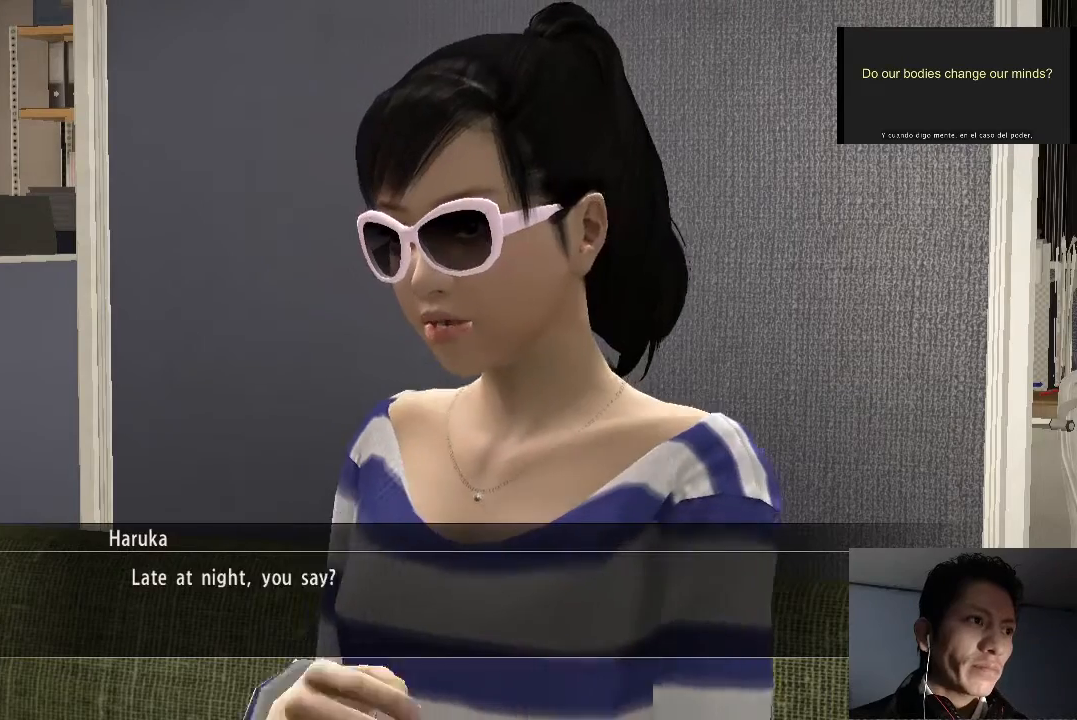
{"buttons": [], "left_stick": "center", "right_stick": "center", "events": []}
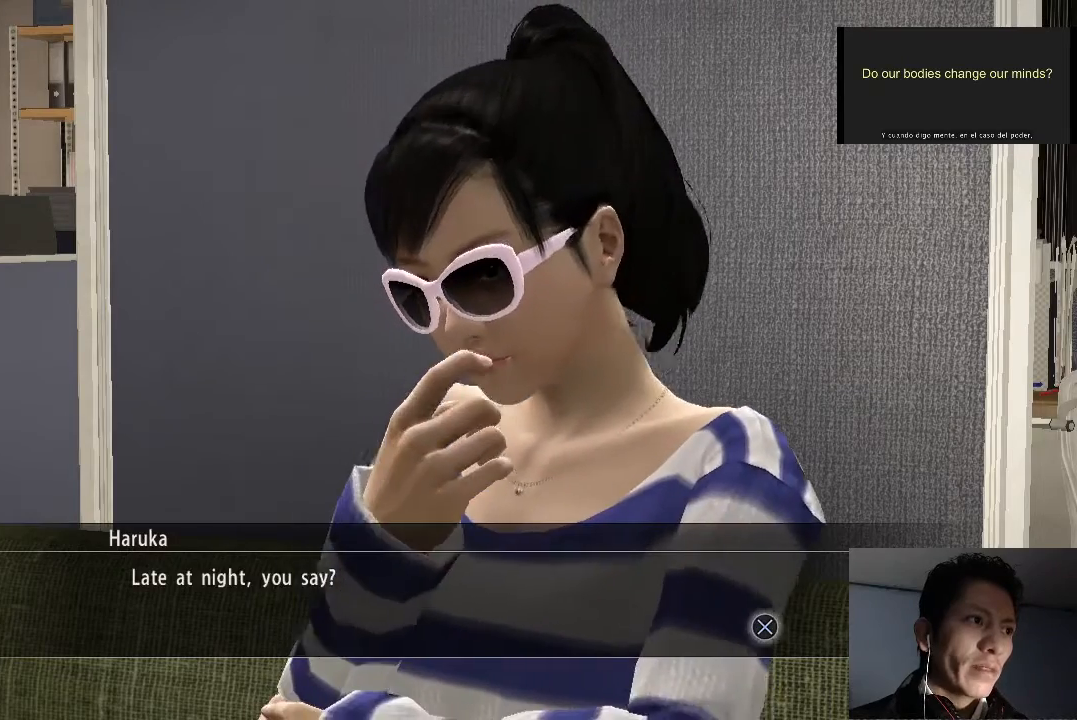
{"buttons": [], "left_stick": "center", "right_stick": "center", "events": []}
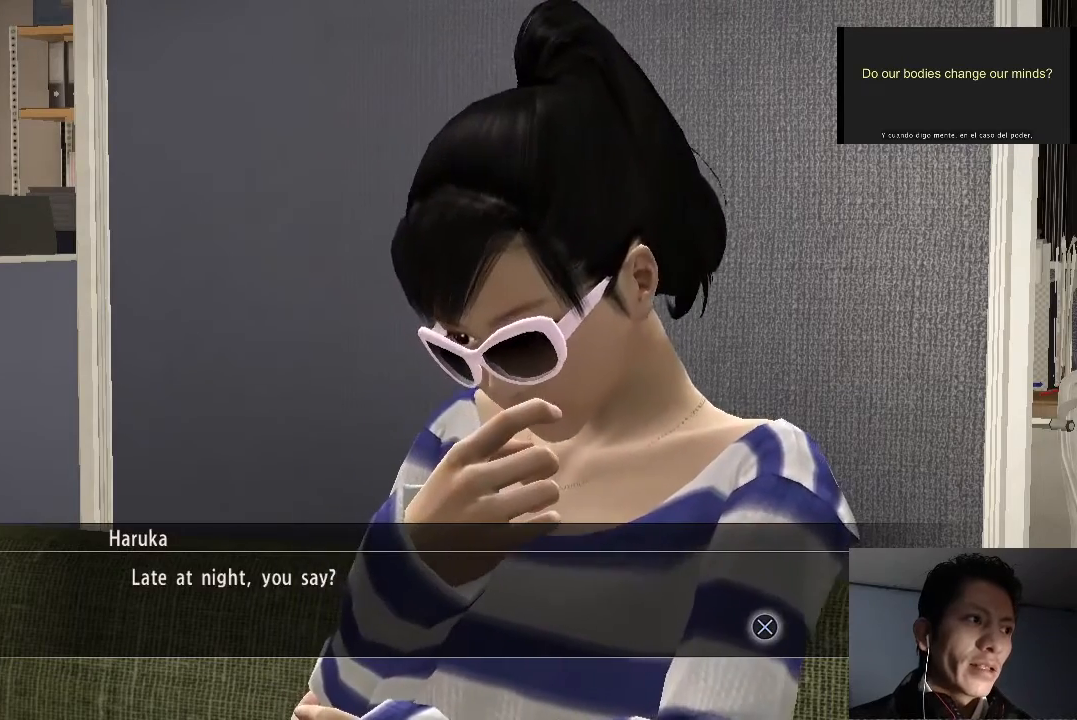
{"buttons": [], "left_stick": "center", "right_stick": "center", "events": []}
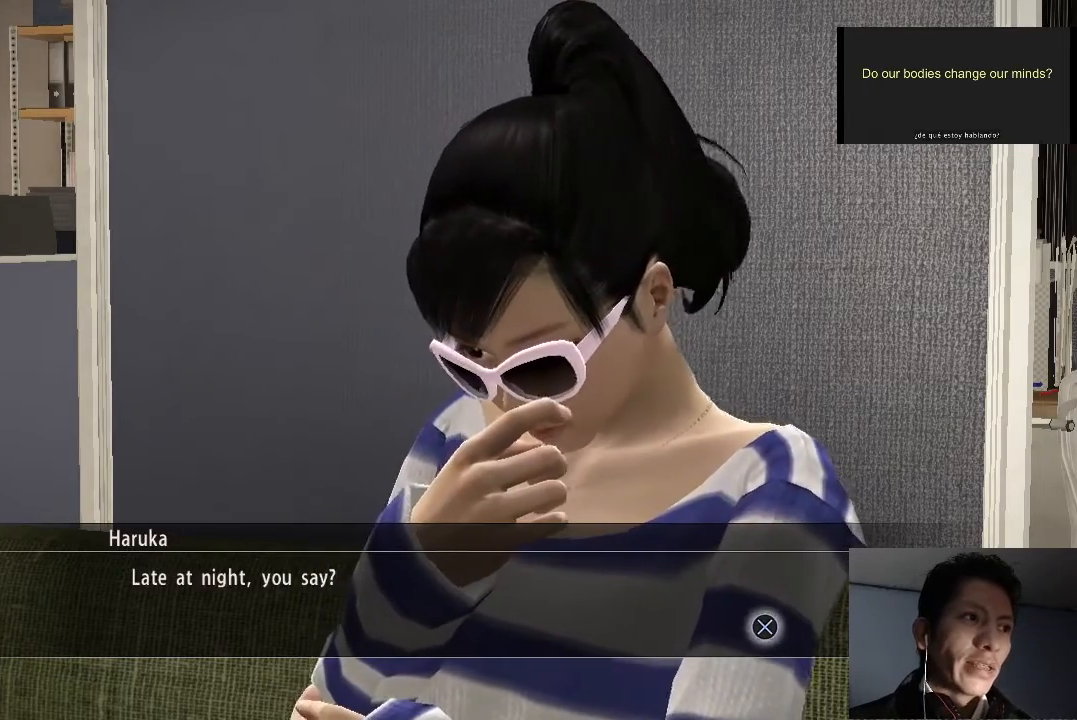
{"buttons": ["CROSS"], "left_stick": "center", "right_stick": "center", "events": [[400, "CROSS", "down"]]}
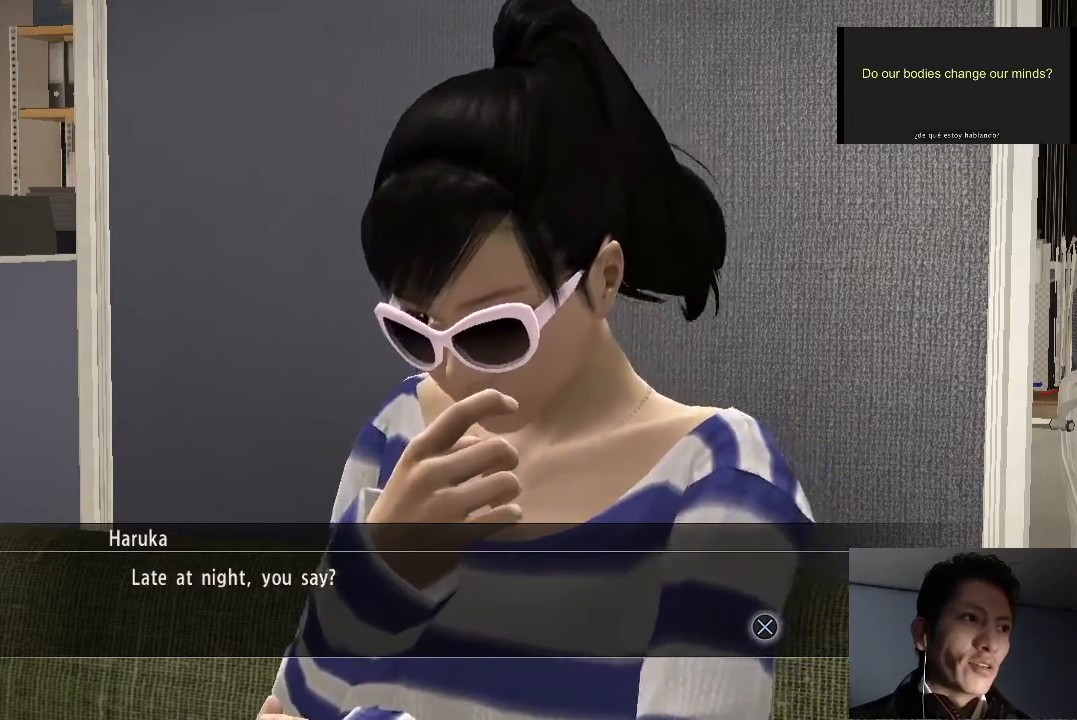
{"buttons": ["CROSS"], "left_stick": "center", "right_stick": "center", "events": [[33, "CROSS", "up"], [467, "CROSS", "down"]]}
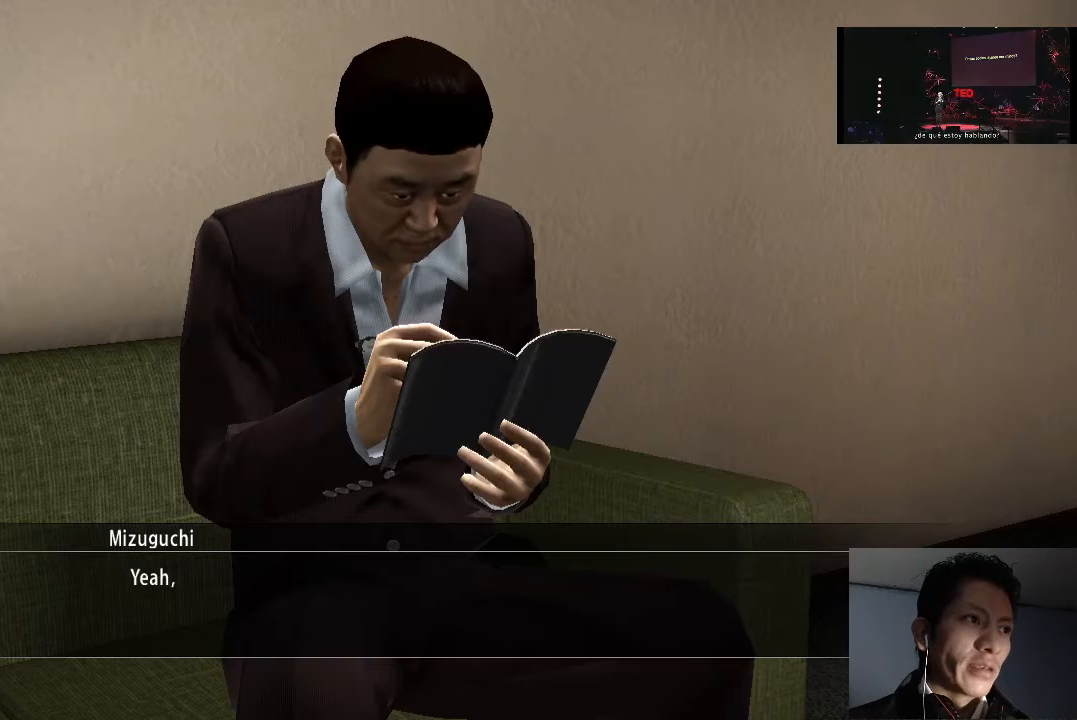
{"buttons": [], "left_stick": "center", "right_stick": "center", "events": [[100, "CROSS", "up"]]}